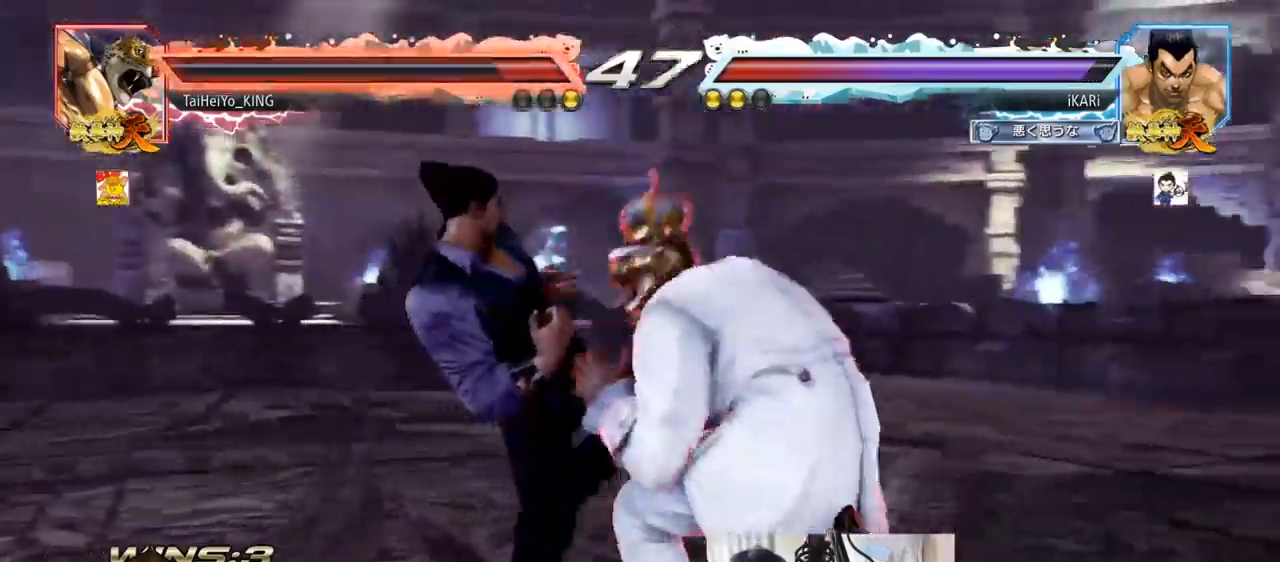
Gameplay with a controller (arcade stick); each line is a JSON object with the inputs held at the frame after it. "events" lists button and stick changes between this image and that frame as [ms after this image, input, new state], when the widget could be followed in between. Not read: L3 R3.
{"buttons": [], "left_stick": "left", "events": [[34, "left_stick", "left"]]}
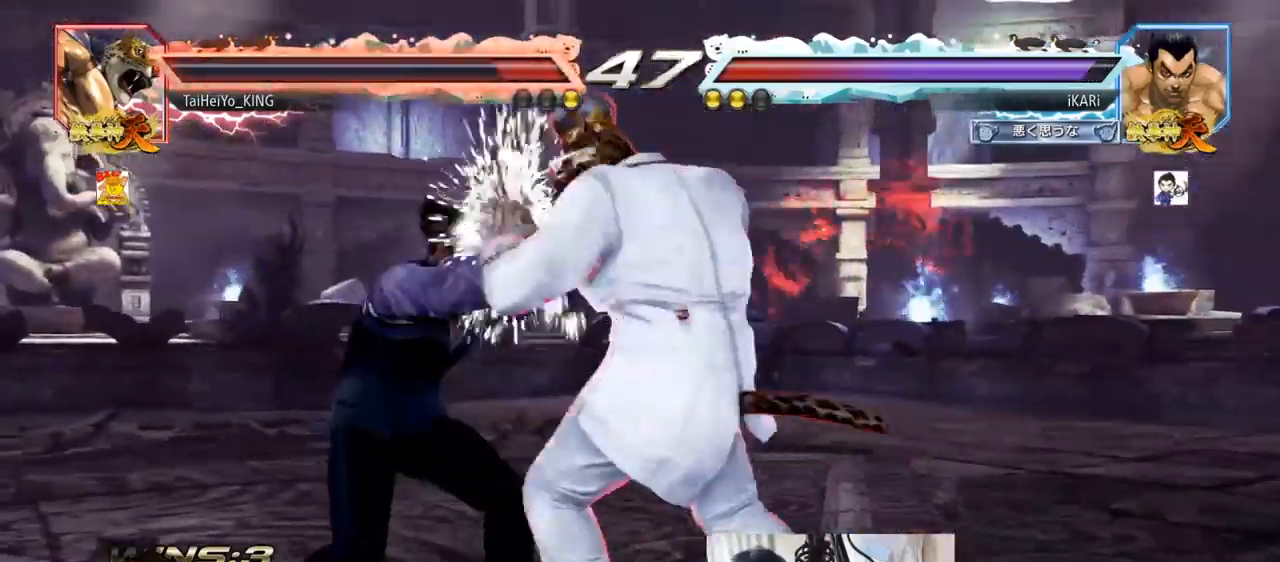
{"buttons": [], "left_stick": "left", "events": [[66, "TRIANGLE", "down"], [100, "left_stick", "center"], [133, "TRIANGLE", "up"], [317, "left_stick", "down"], [467, "left_stick", "left"]]}
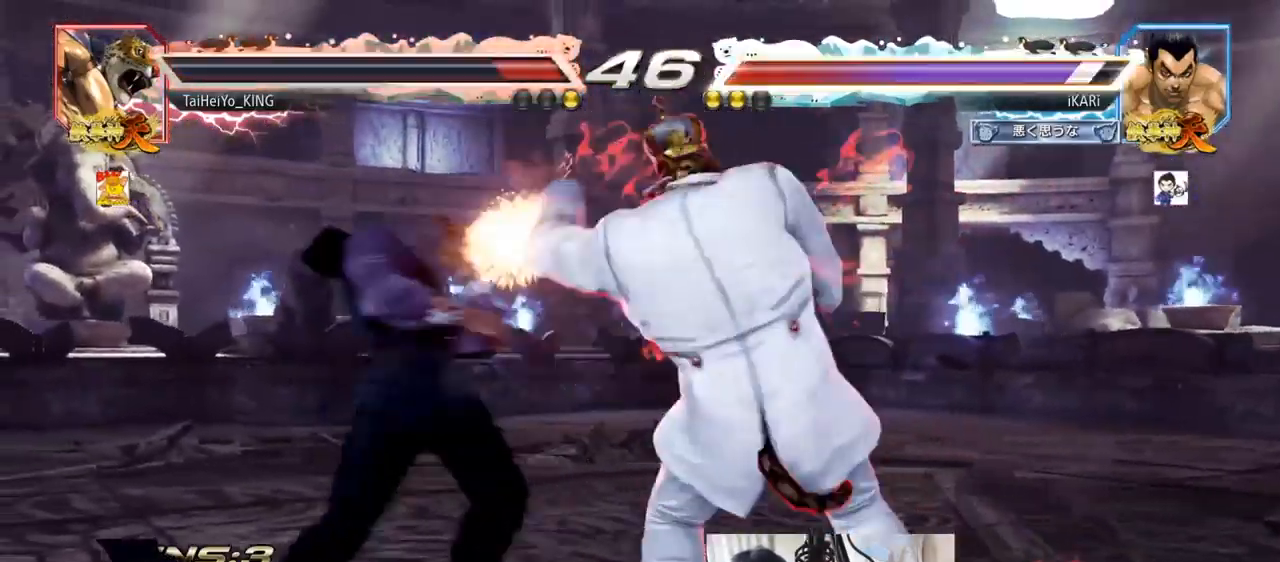
{"buttons": [], "left_stick": "left", "events": [[284, "left_stick", "center"], [367, "left_stick", "left"], [417, "left_stick", "center"], [467, "left_stick", "left"]]}
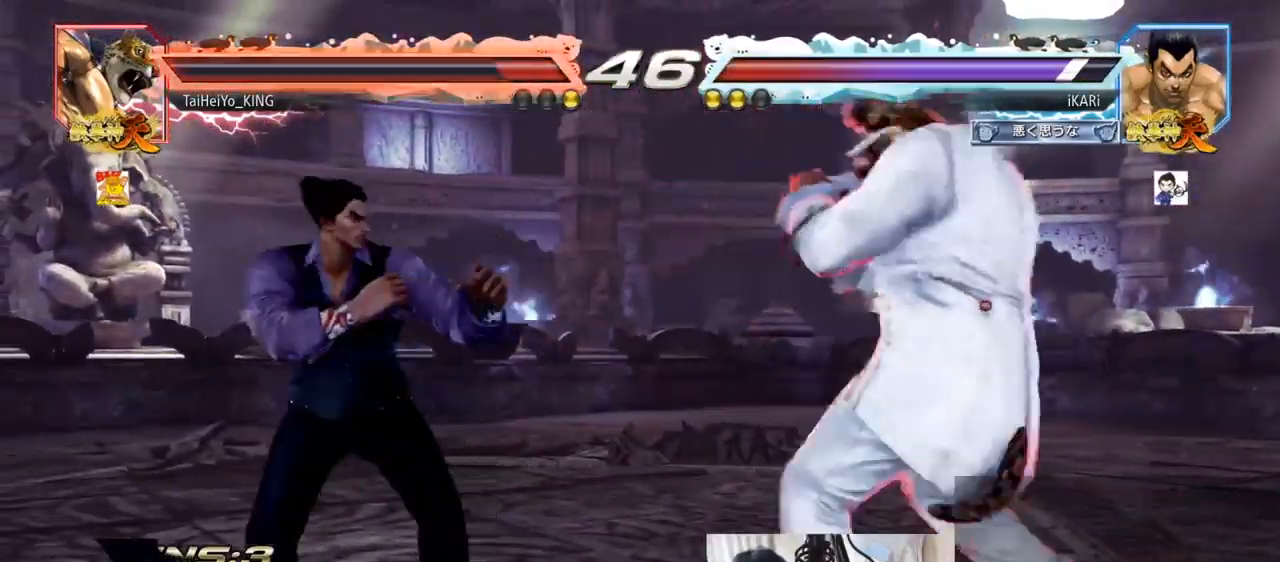
{"buttons": [], "left_stick": "center", "events": [[133, "left_stick", "right"], [183, "left_stick", "center"], [233, "left_stick", "left"], [417, "left_stick", "center"], [450, "SQUARE", "down"], [500, "SQUARE", "up"]]}
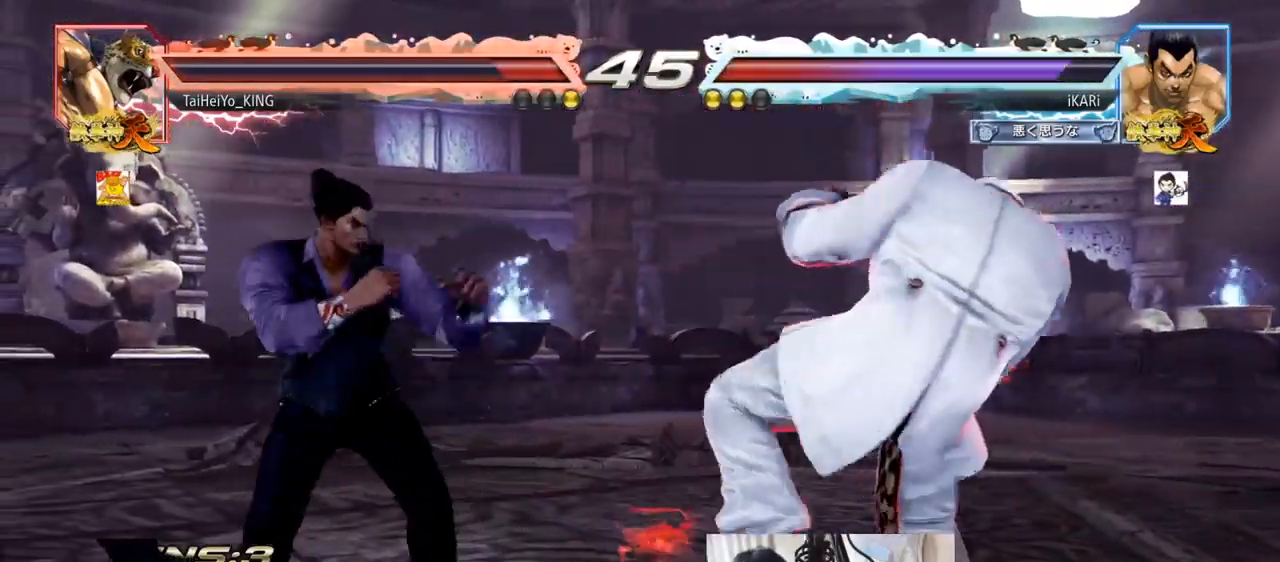
{"buttons": [], "left_stick": "center", "events": [[50, "SQUARE", "down"], [100, "SQUARE", "up"]]}
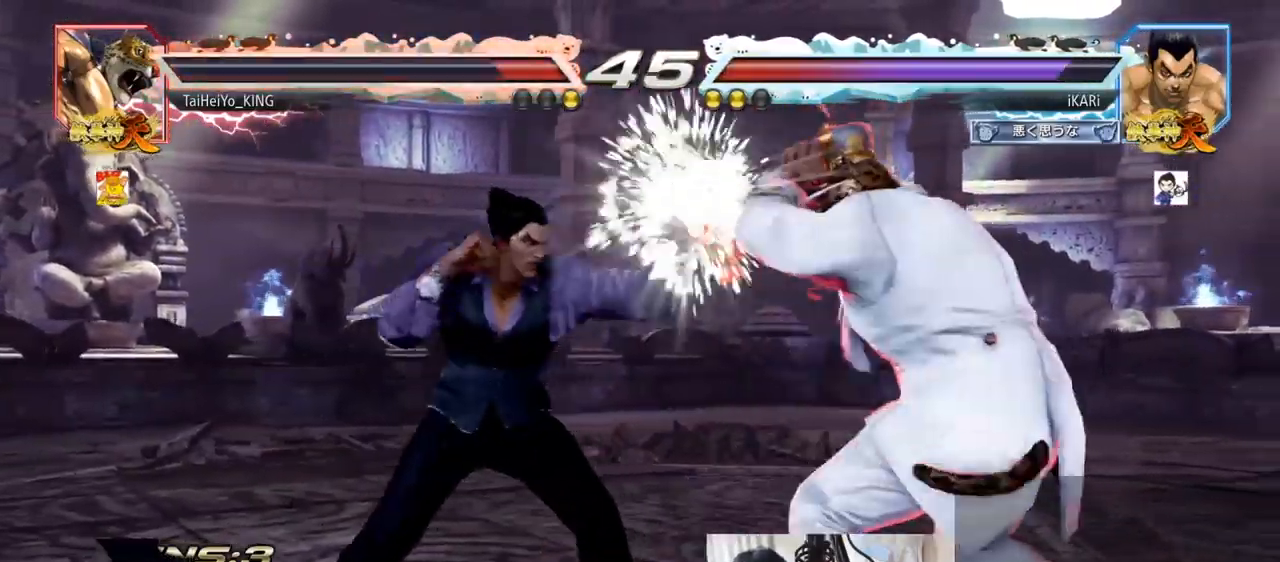
{"buttons": [], "left_stick": "center", "events": [[133, "SQUARE", "down"], [183, "SQUARE", "up"], [217, "SQUARE", "down"], [267, "SQUARE", "up"]]}
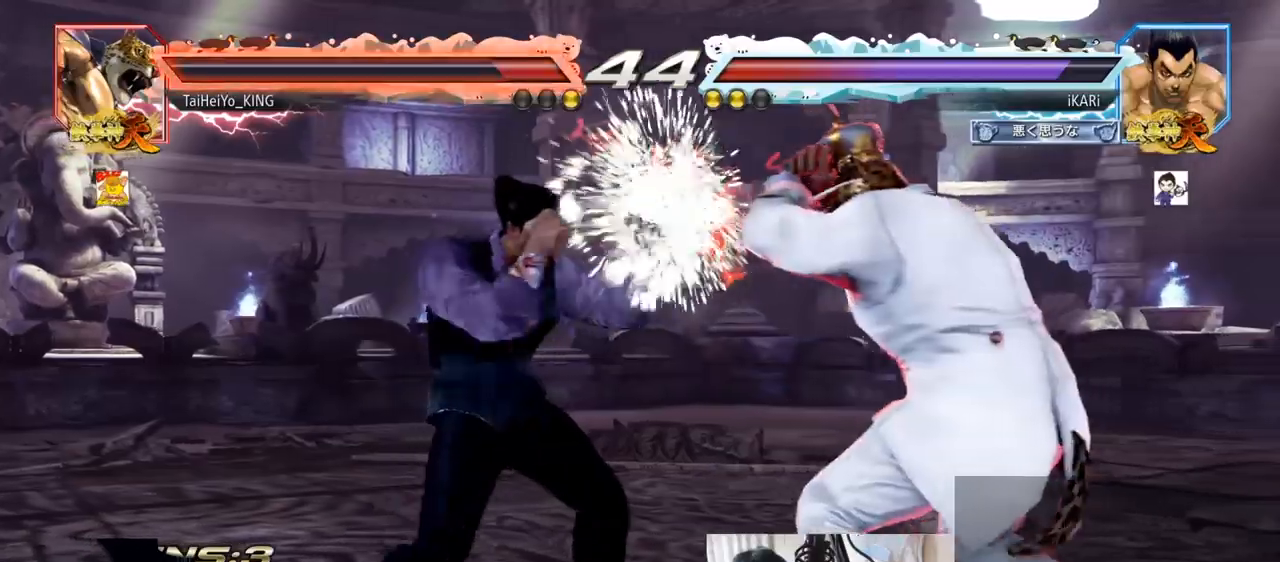
{"buttons": [], "left_stick": "left", "events": [[451, "left_stick", "left"]]}
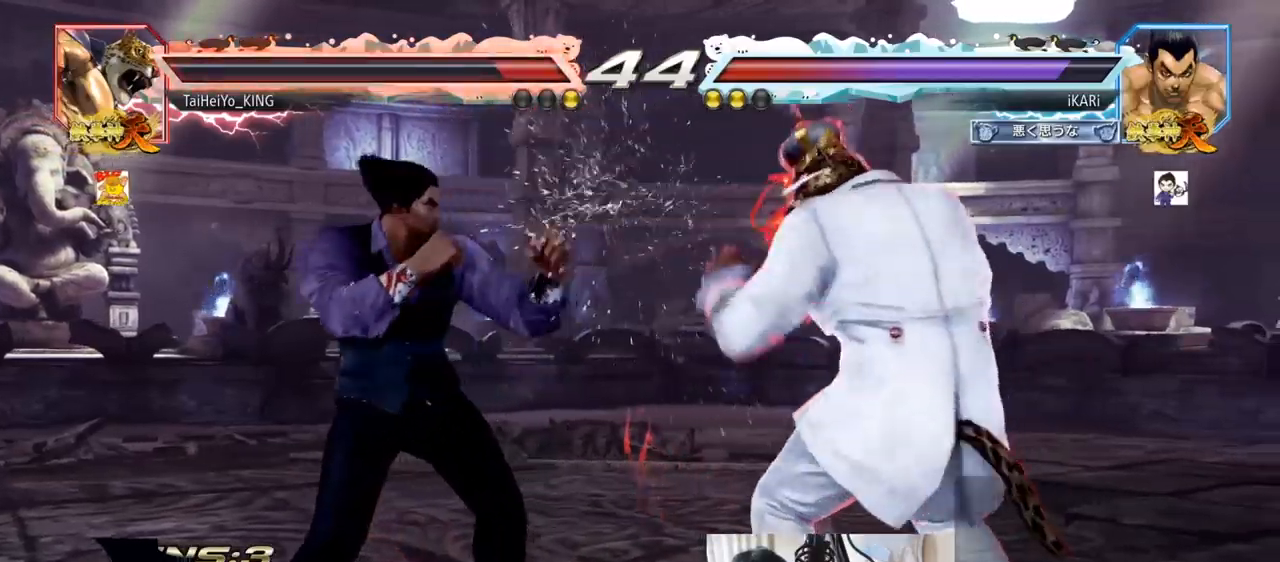
{"buttons": [], "left_stick": "center", "events": [[150, "left_stick", "right"], [200, "left_stick", "center"], [300, "left_stick", "left"], [450, "left_stick", "center"]]}
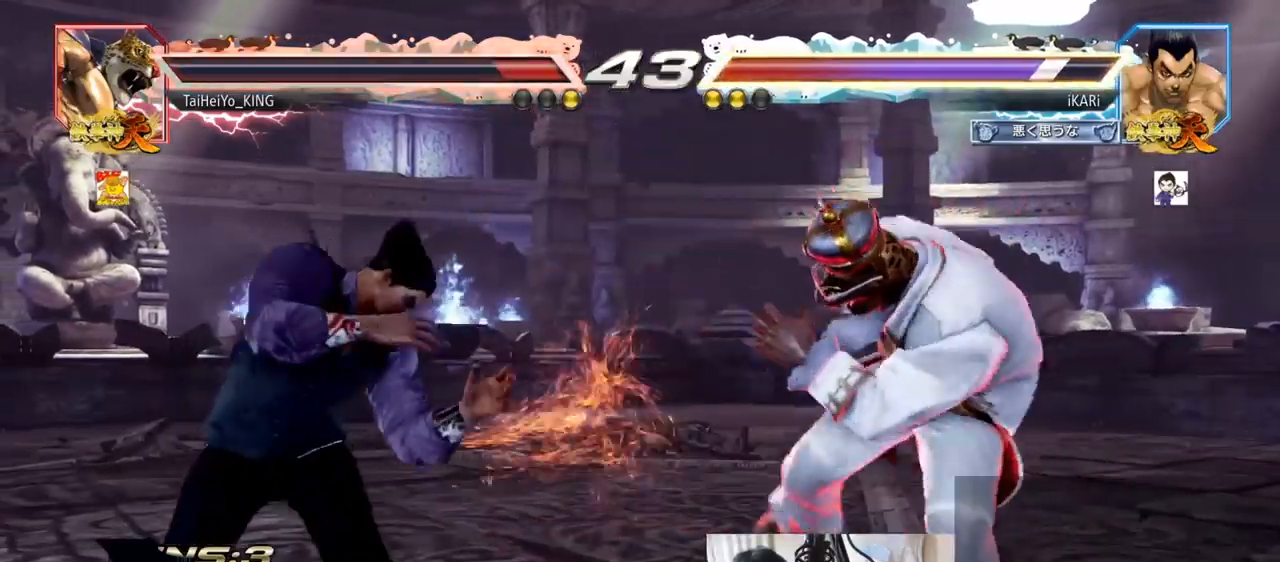
{"buttons": [], "left_stick": "center", "events": [[300, "left_stick", "up"], [401, "left_stick", "center"]]}
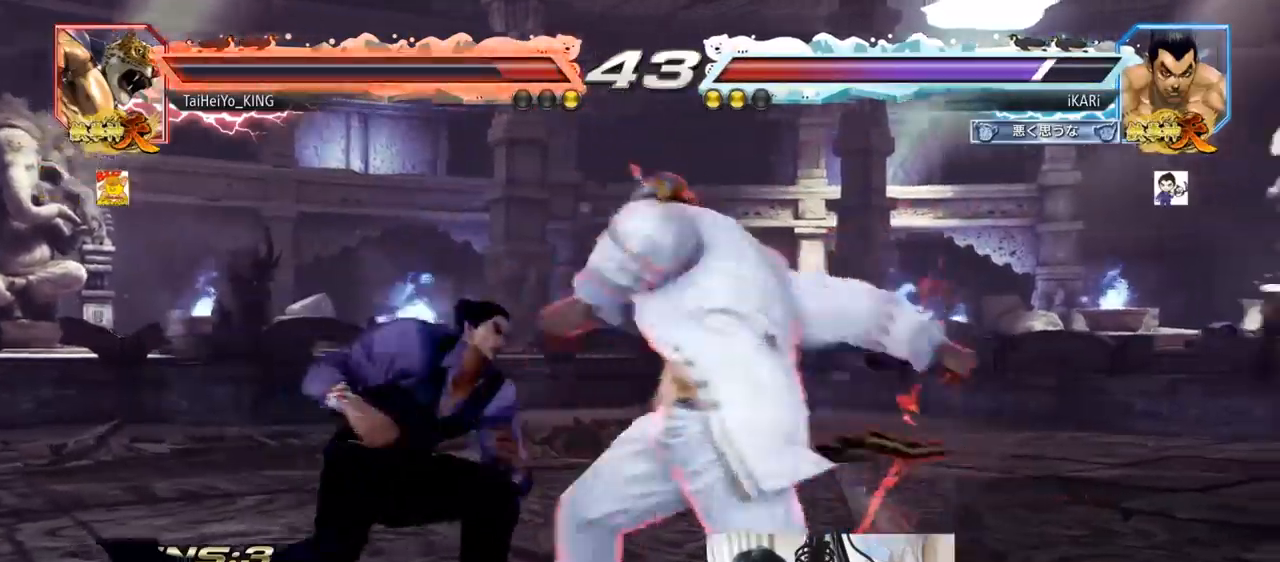
{"buttons": [], "left_stick": "center", "events": [[66, "left_stick", "left"], [217, "SQUARE", "down"], [267, "SQUARE", "up"], [500, "left_stick", "center"]]}